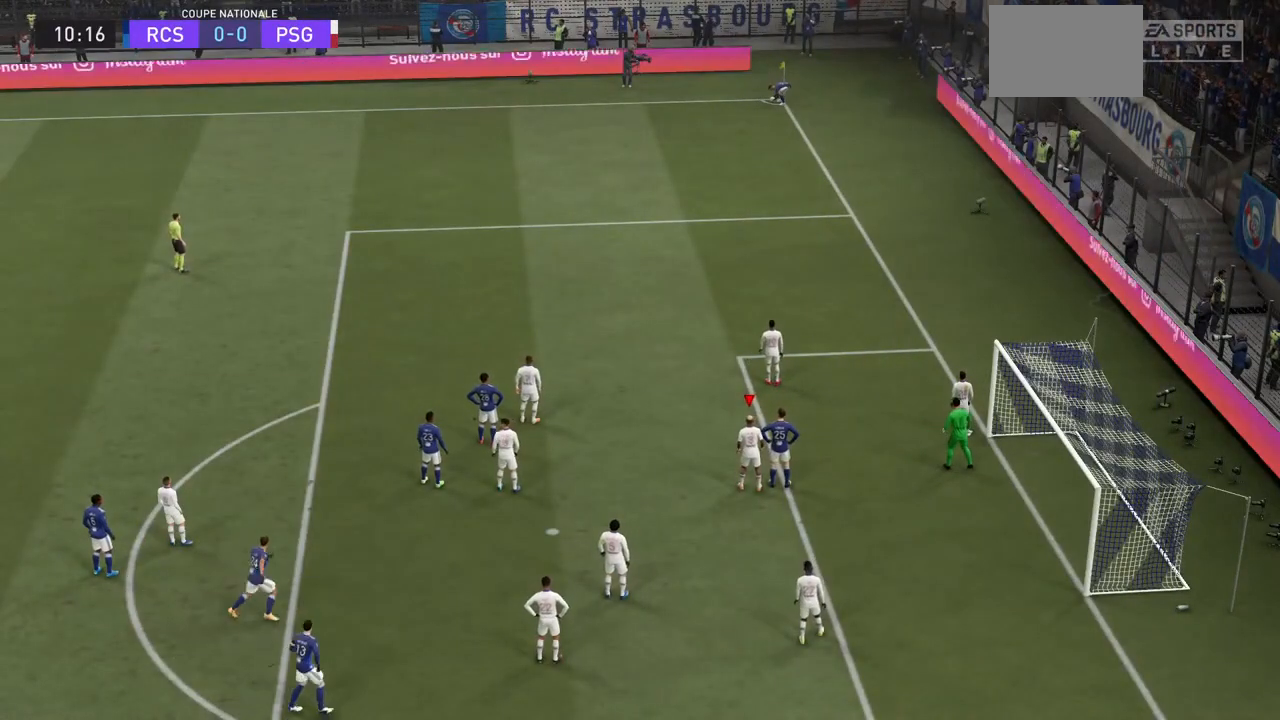
Gameplay with a controller (PlayStation layout); each line is a JSON object with the inputs held at the frame after it. "events" lists button and stick changes between this image and that frame as [ms after this image, input, new state], when the widget could be followed in between. Not read: L3 R3.
{"buttons": ["R2"], "left_stick": "center", "right_stick": "center", "events": [[367, "R2", "down"]]}
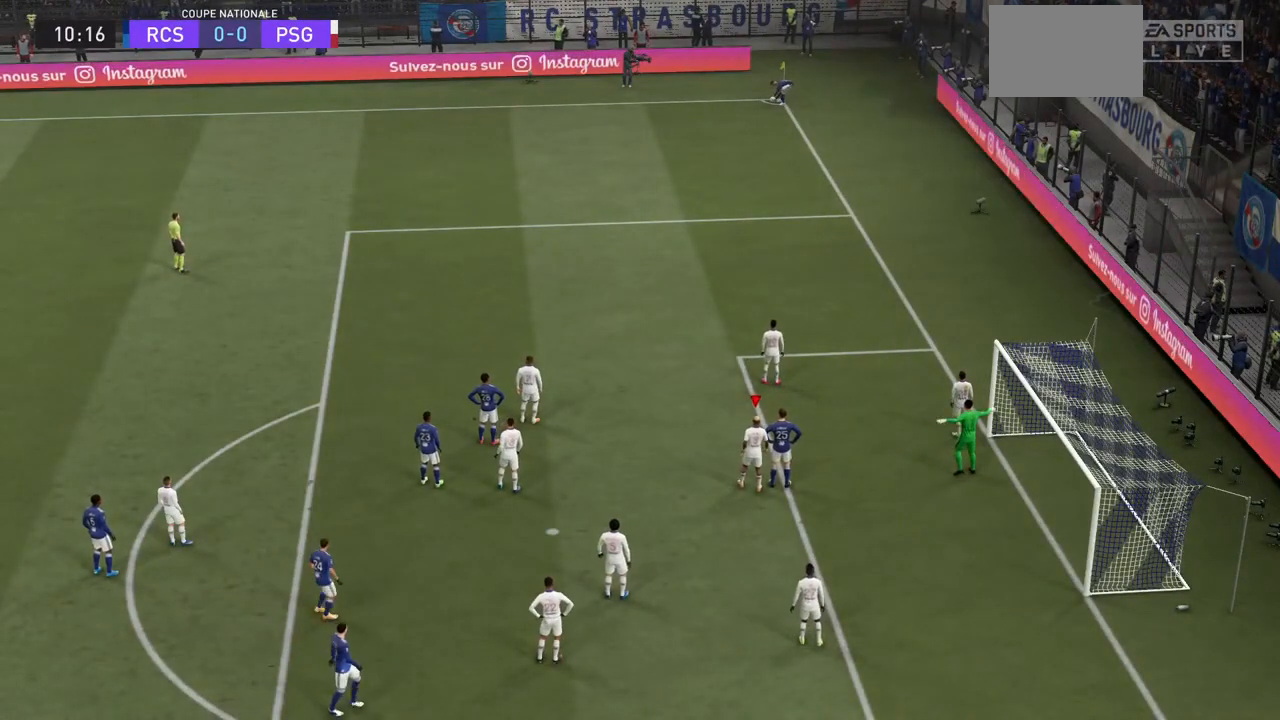
{"buttons": [], "left_stick": "center", "right_stick": "center", "events": [[267, "R2", "up"]]}
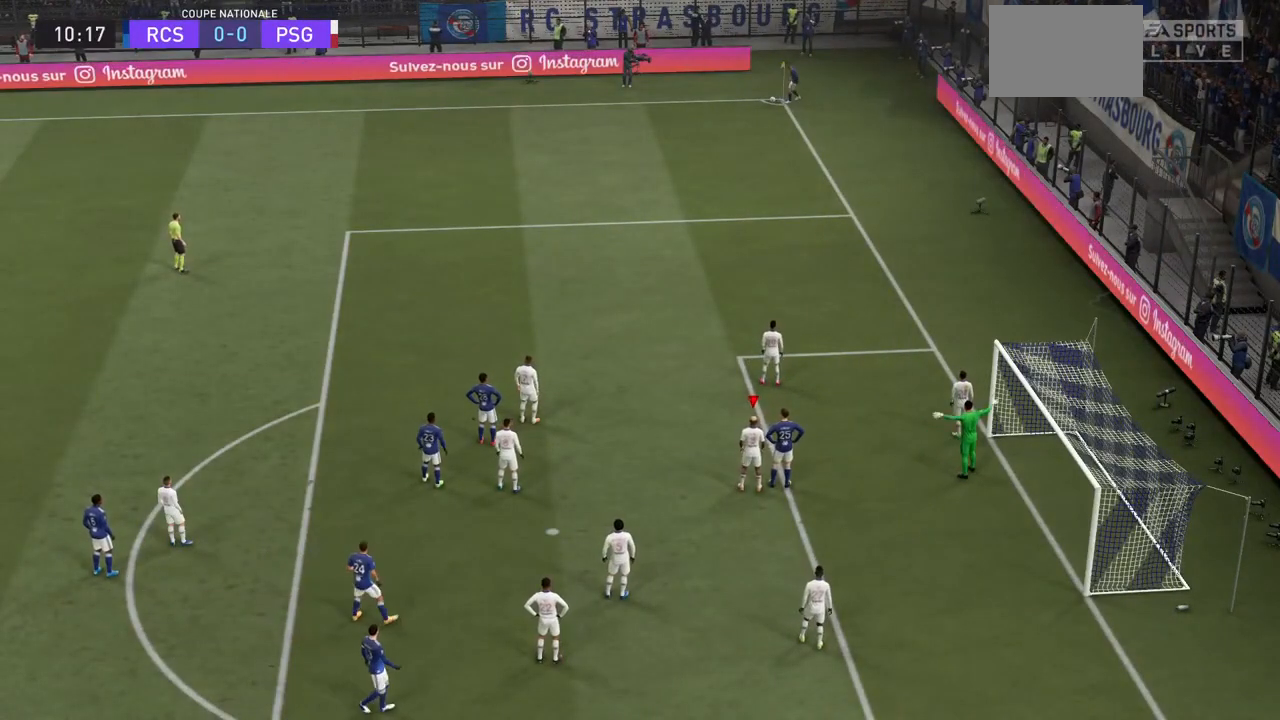
{"buttons": [], "left_stick": "center", "right_stick": "center", "events": []}
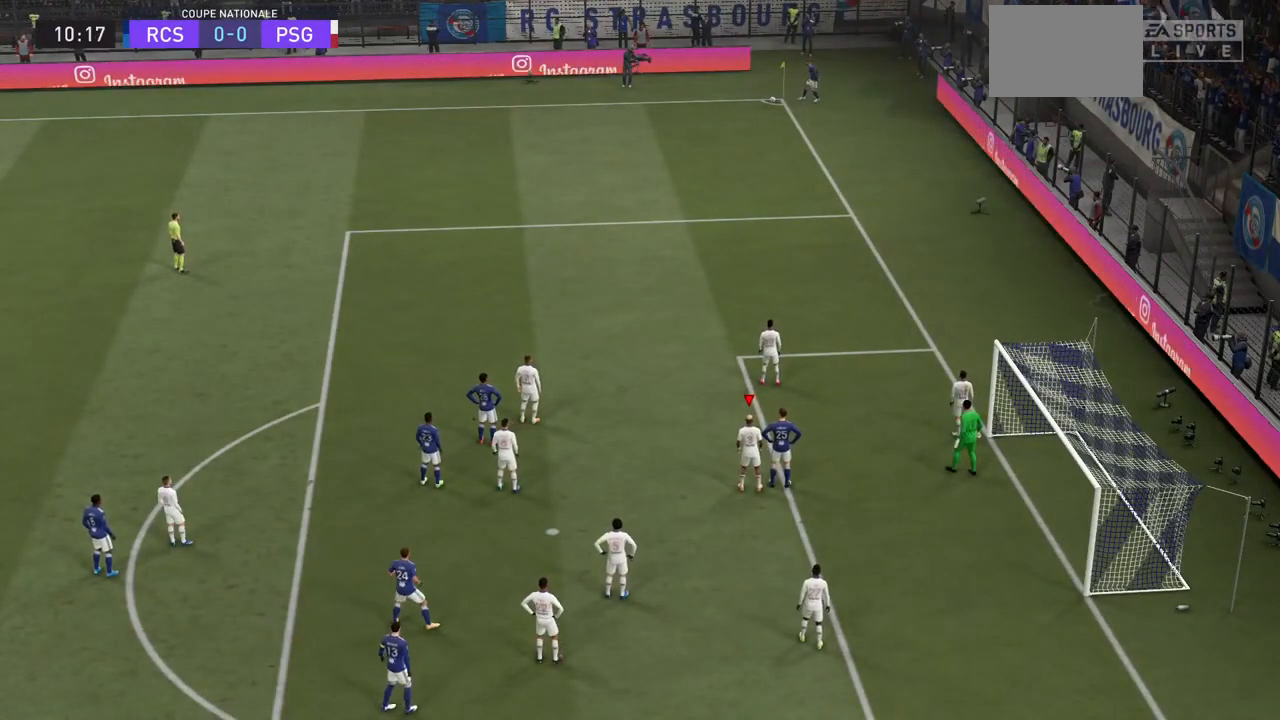
{"buttons": [], "left_stick": "center", "right_stick": "center", "events": []}
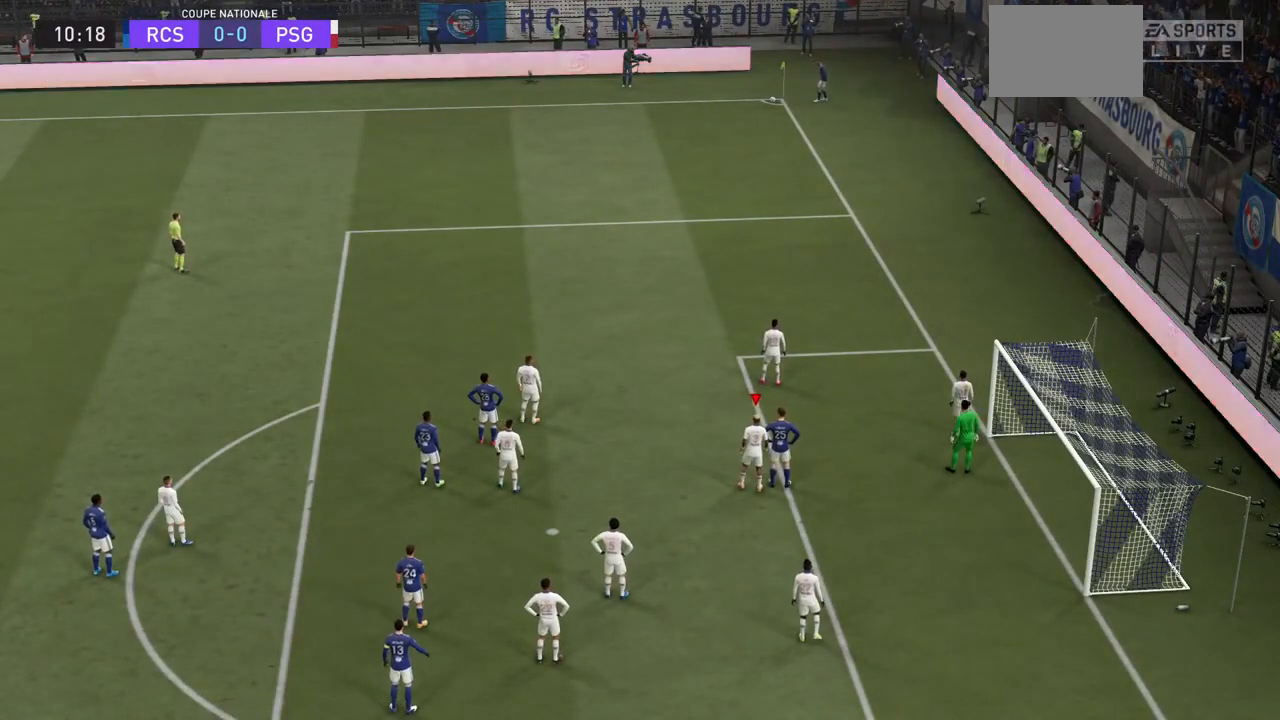
{"buttons": ["R2"], "left_stick": "up", "right_stick": "center", "events": [[400, "R2", "down"], [400, "left_stick", "up"]]}
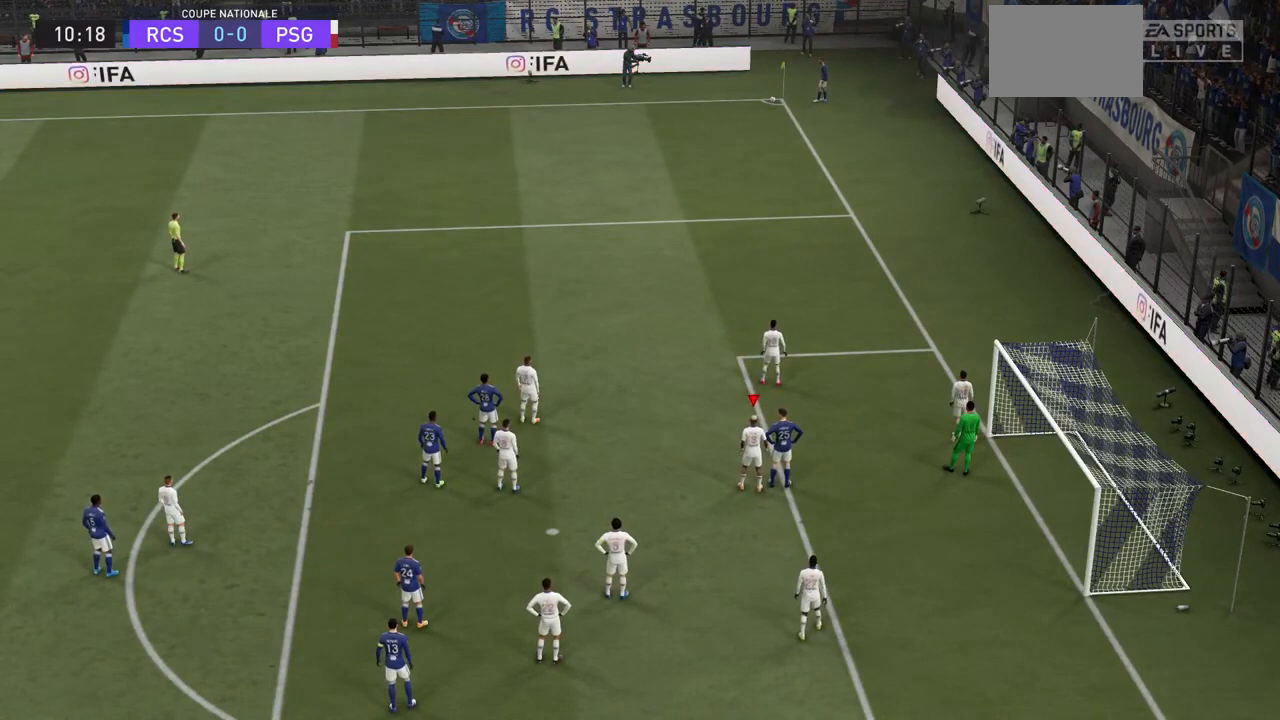
{"buttons": ["R2"], "left_stick": "up", "right_stick": "center", "events": []}
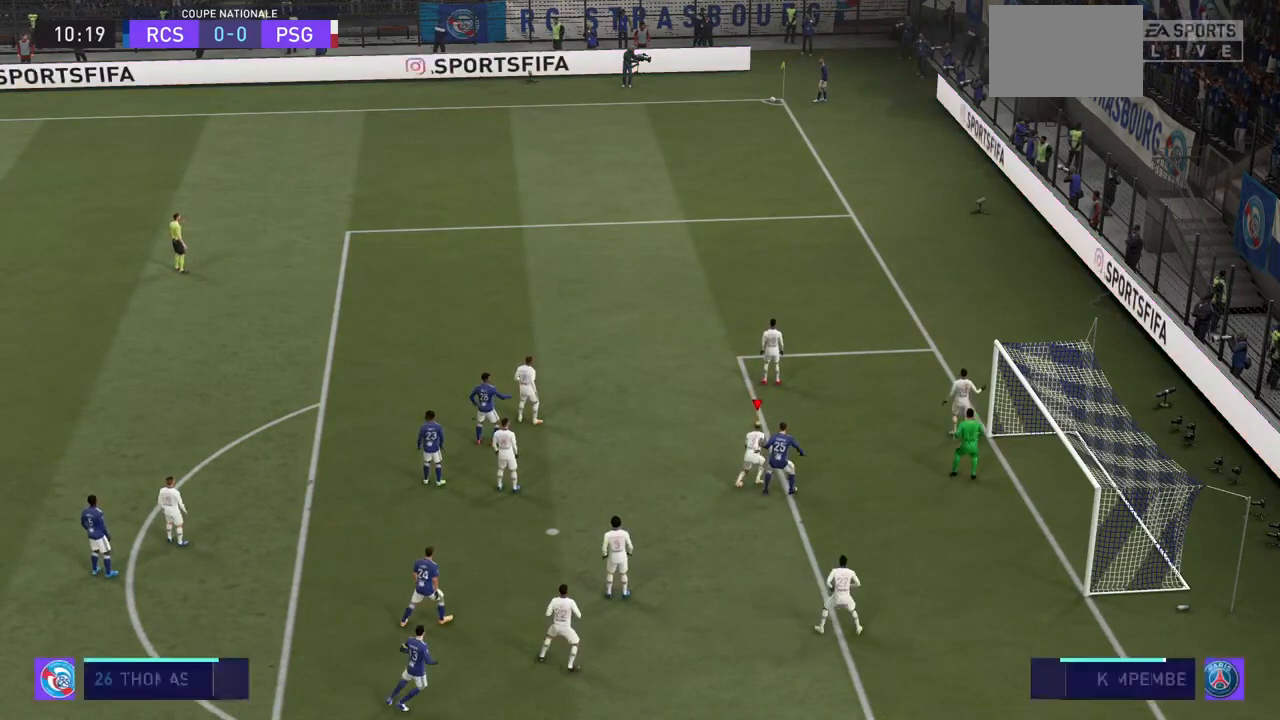
{"buttons": ["R2"], "left_stick": "up-left", "right_stick": "center", "events": [[467, "left_stick", "up-left"]]}
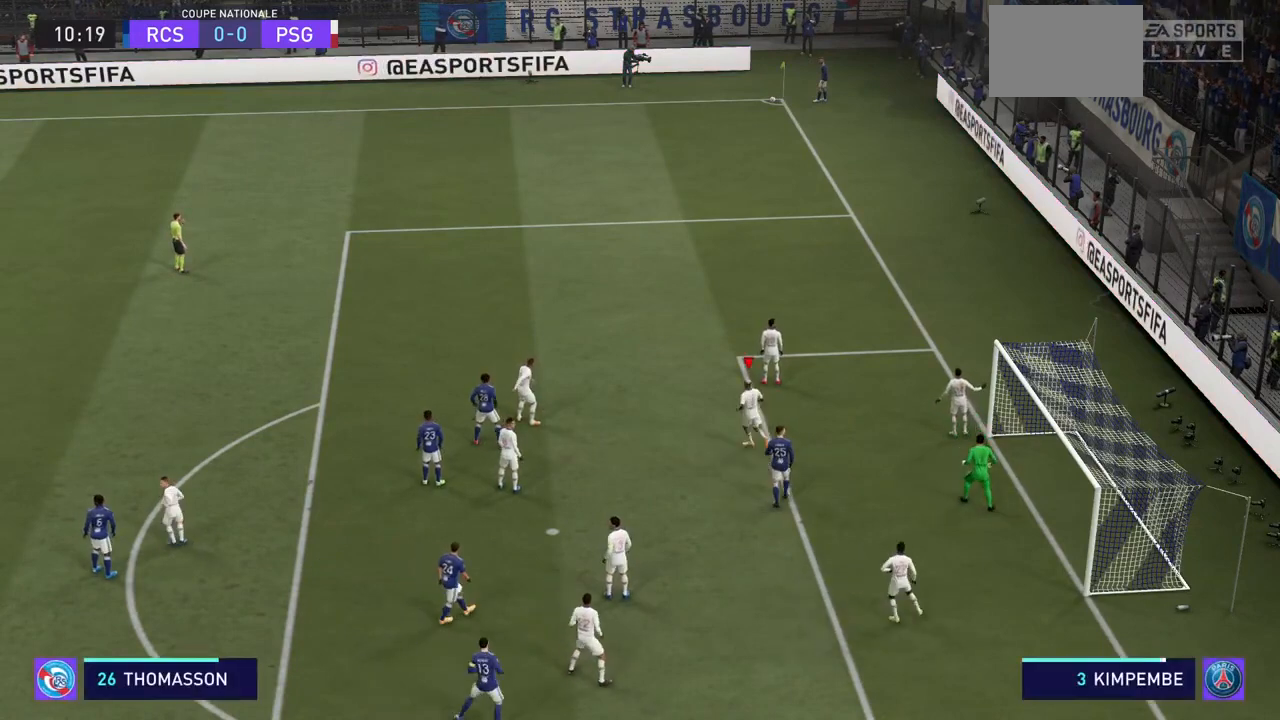
{"buttons": ["R2"], "left_stick": "center", "right_stick": "center", "events": [[400, "left_stick", "center"]]}
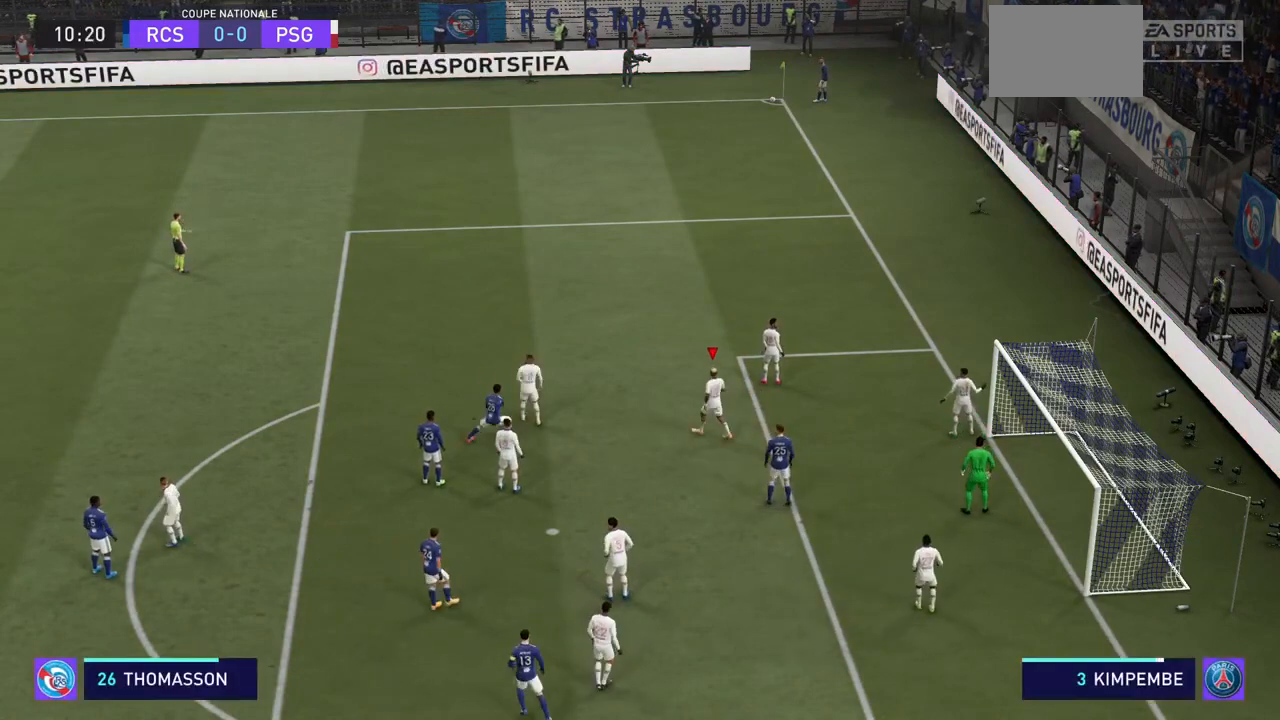
{"buttons": [], "left_stick": "center", "right_stick": "center", "events": [[200, "R2", "up"]]}
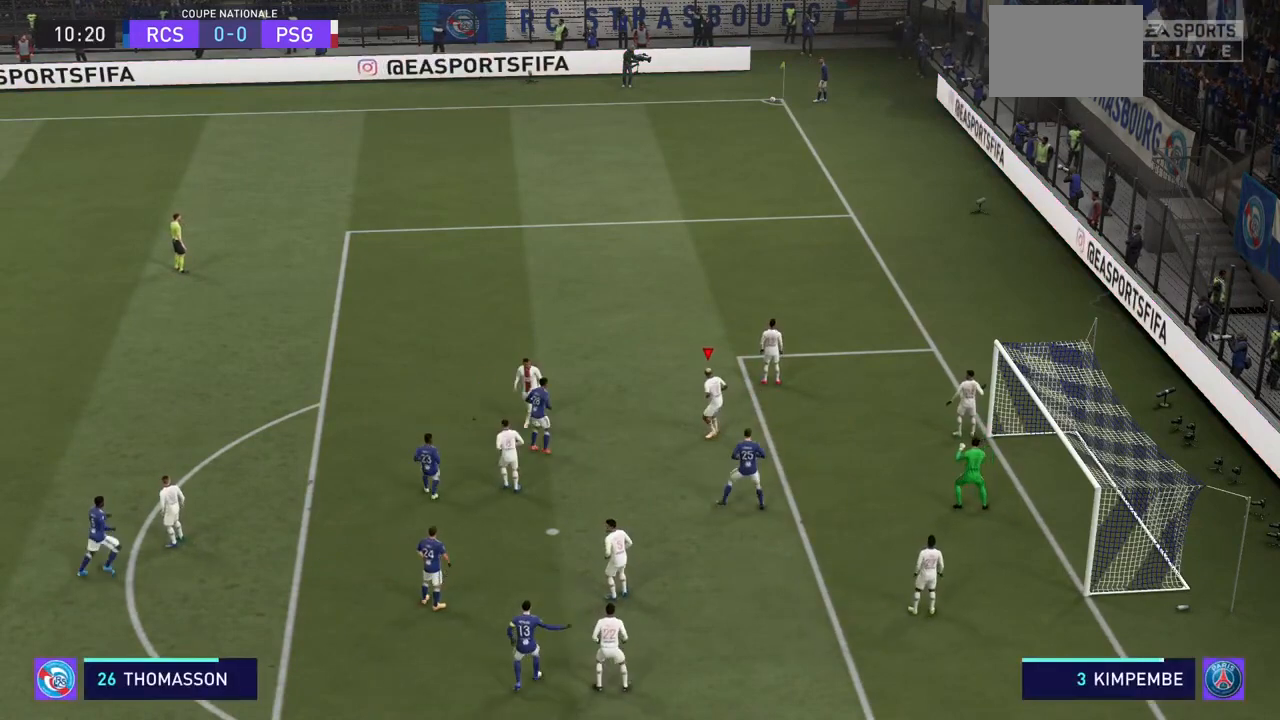
{"buttons": [], "left_stick": "center", "right_stick": "center", "events": []}
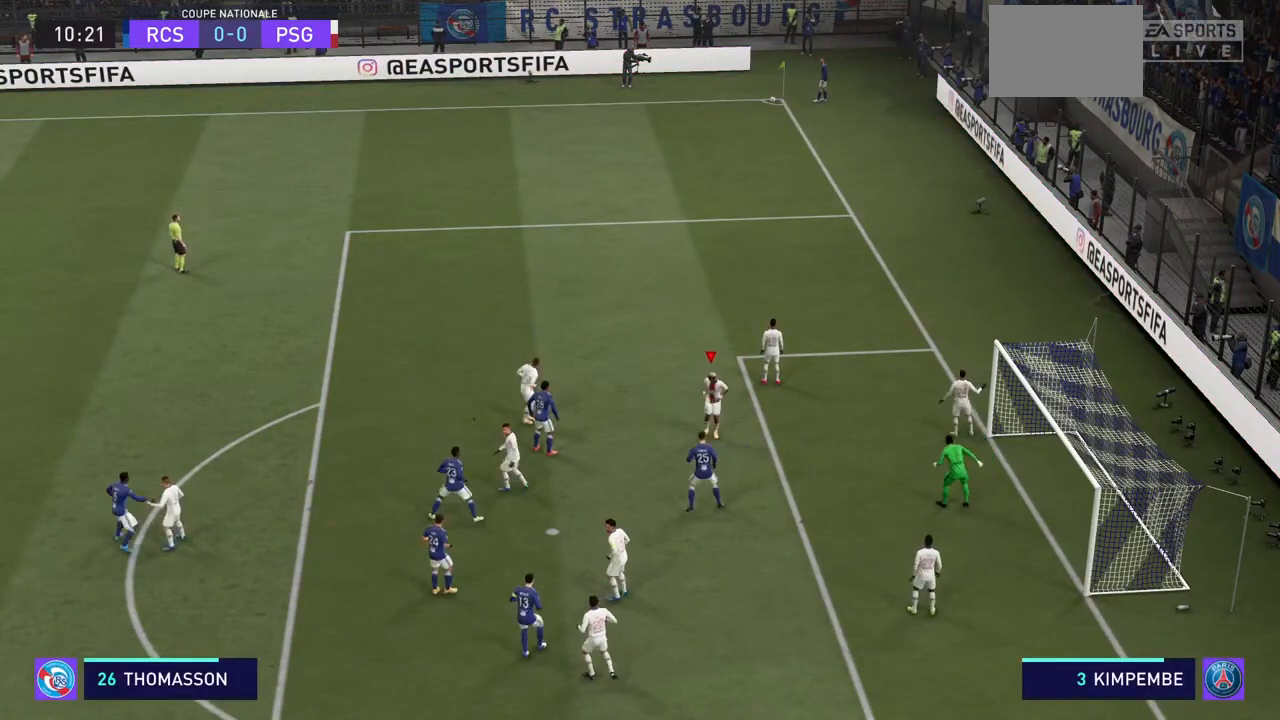
{"buttons": [], "left_stick": "center", "right_stick": "center", "events": []}
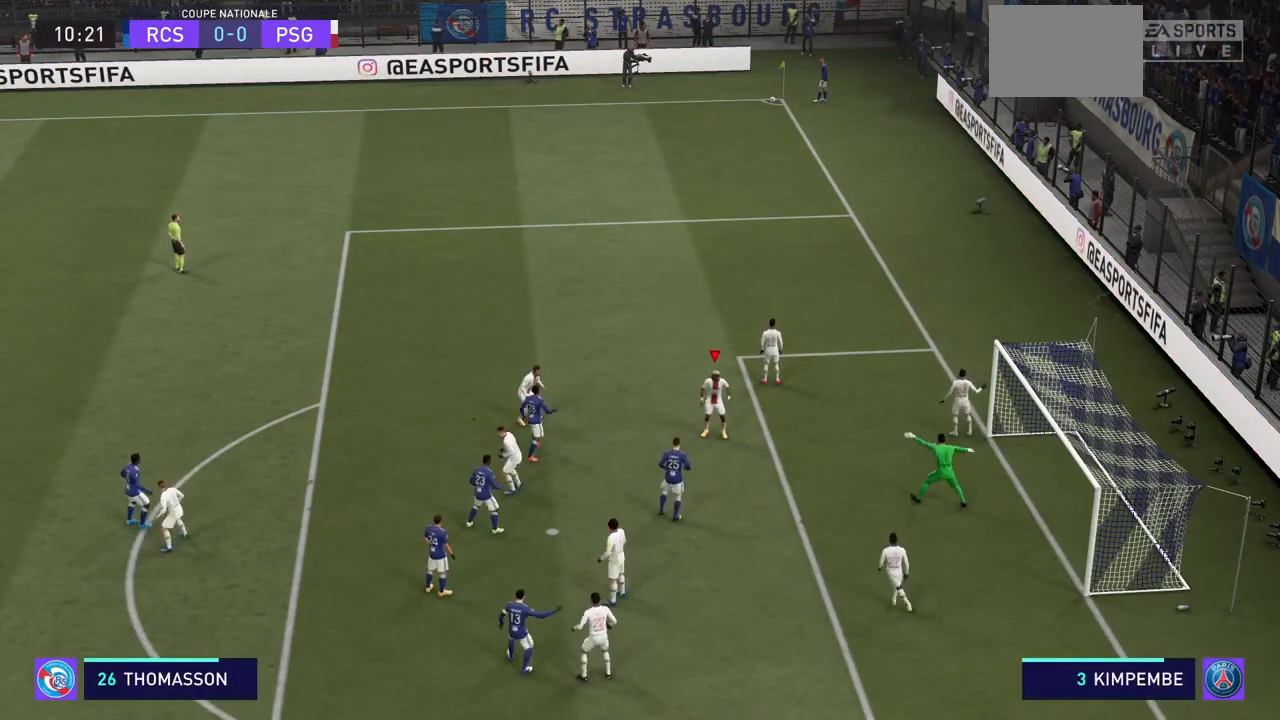
{"buttons": [], "left_stick": "center", "right_stick": "center", "events": []}
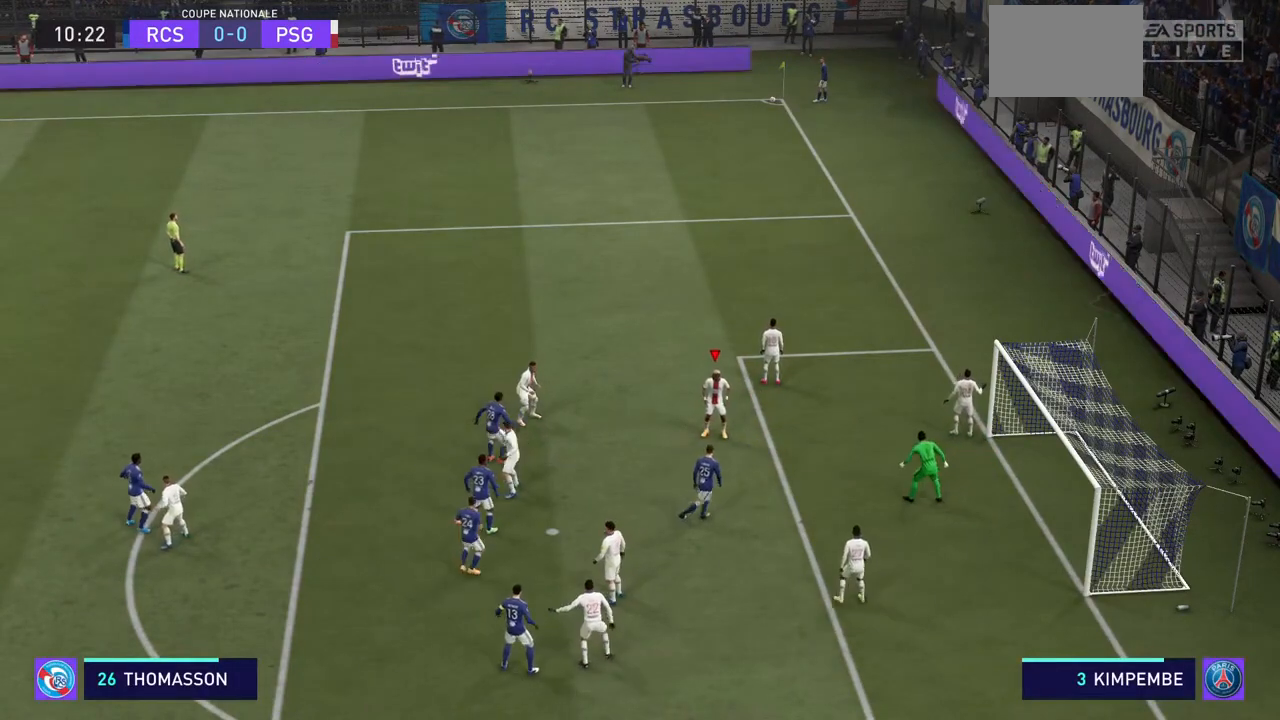
{"buttons": [], "left_stick": "center", "right_stick": "center", "events": []}
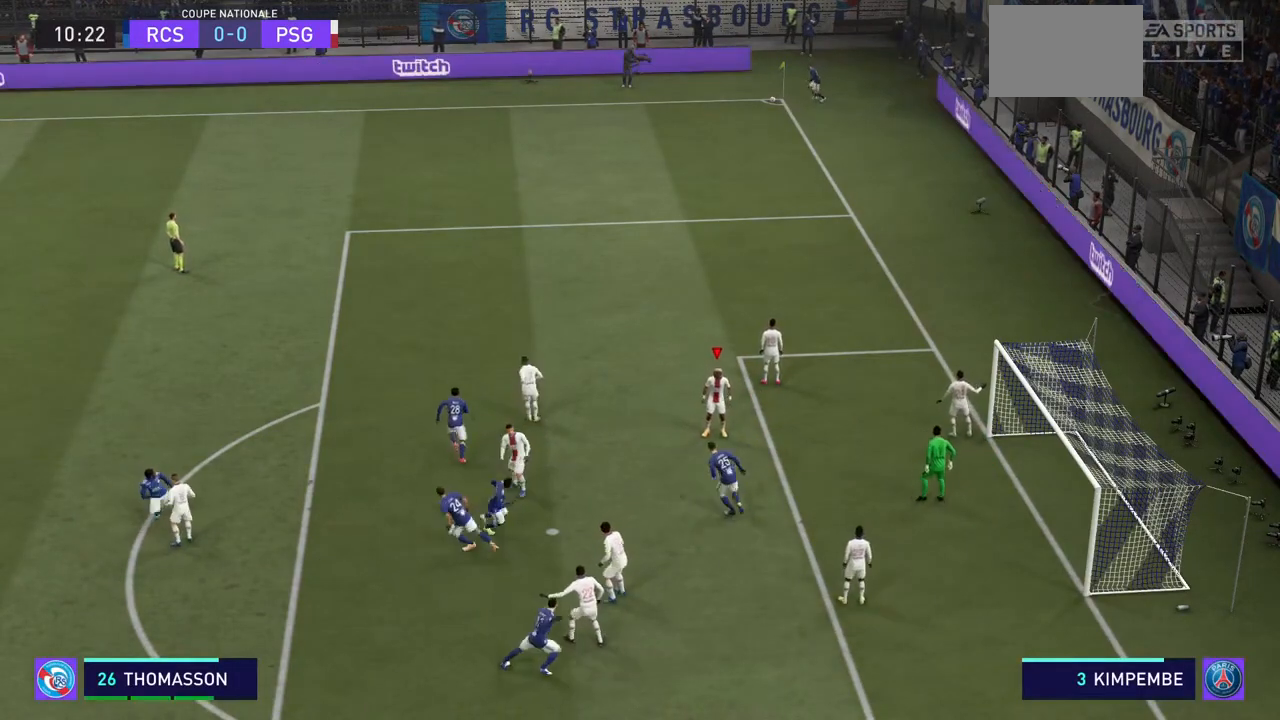
{"buttons": [], "left_stick": "center", "right_stick": "center", "events": []}
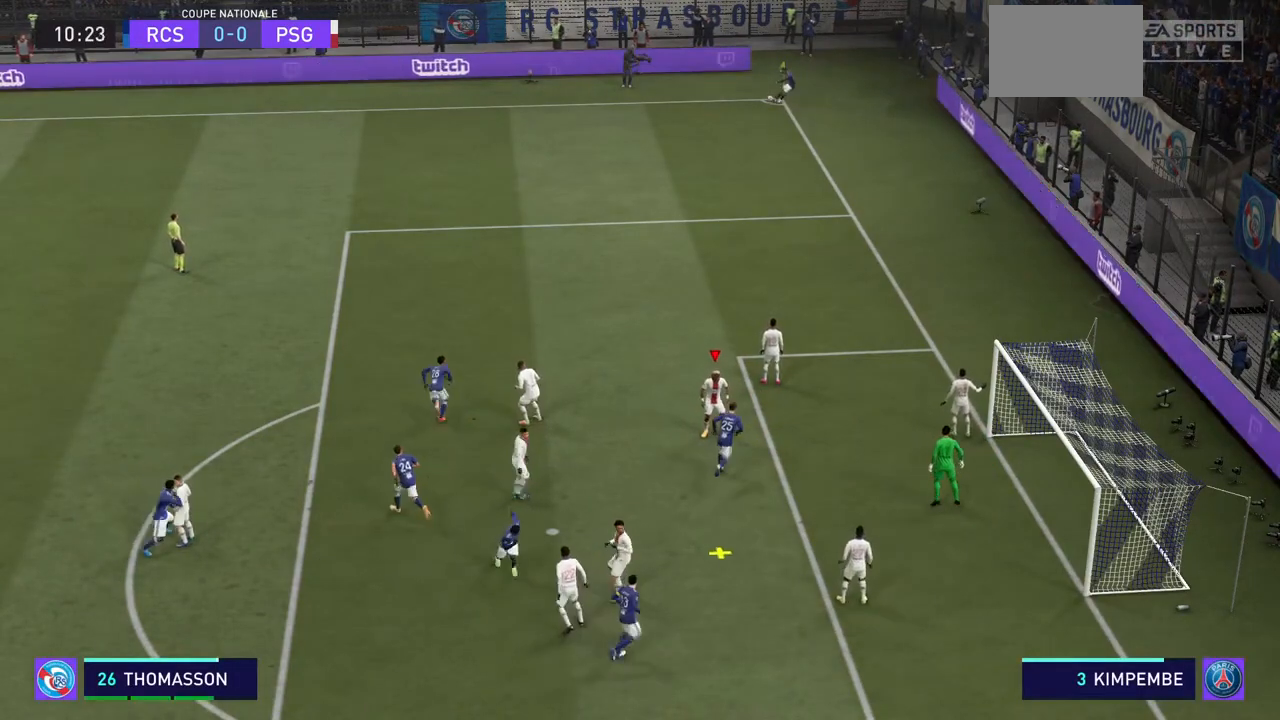
{"buttons": [], "left_stick": "left", "right_stick": "center", "events": [[300, "left_stick", "left"]]}
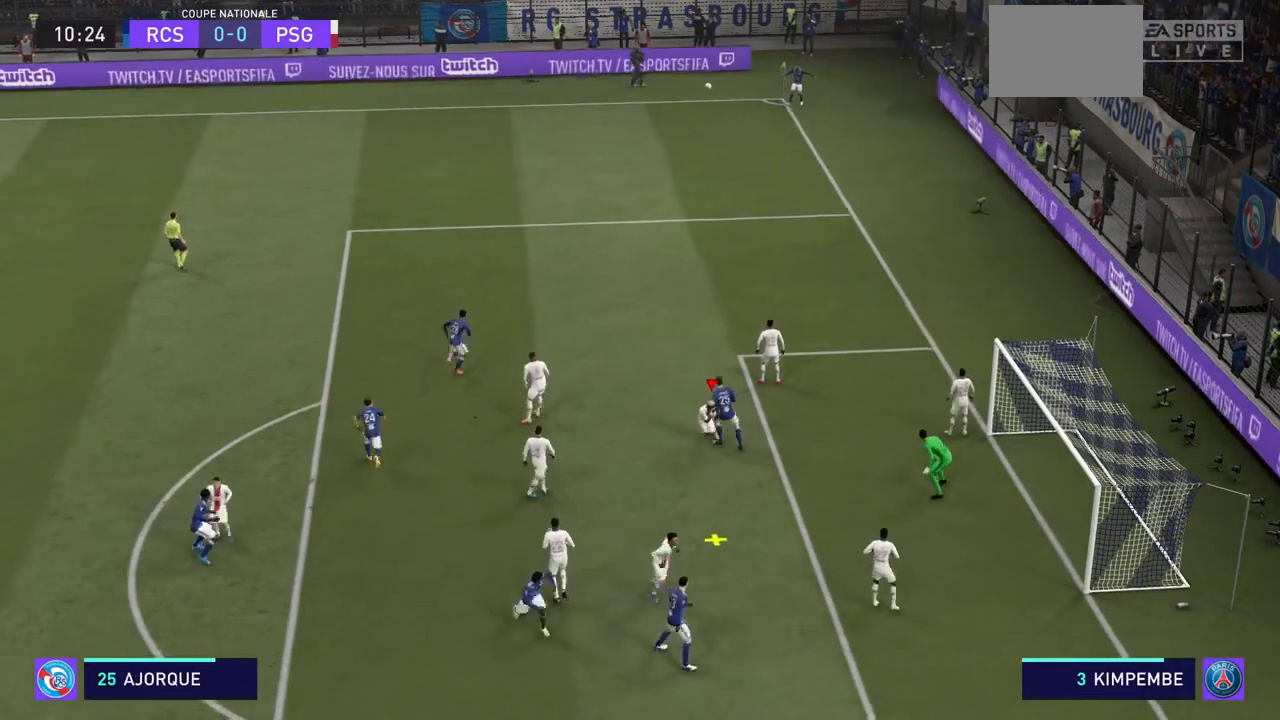
{"buttons": ["SQUARE", "R2"], "left_stick": "left", "right_stick": "center", "events": [[267, "R2", "down"], [267, "SQUARE", "down"], [400, "SQUARE", "up"], [467, "SQUARE", "down"]]}
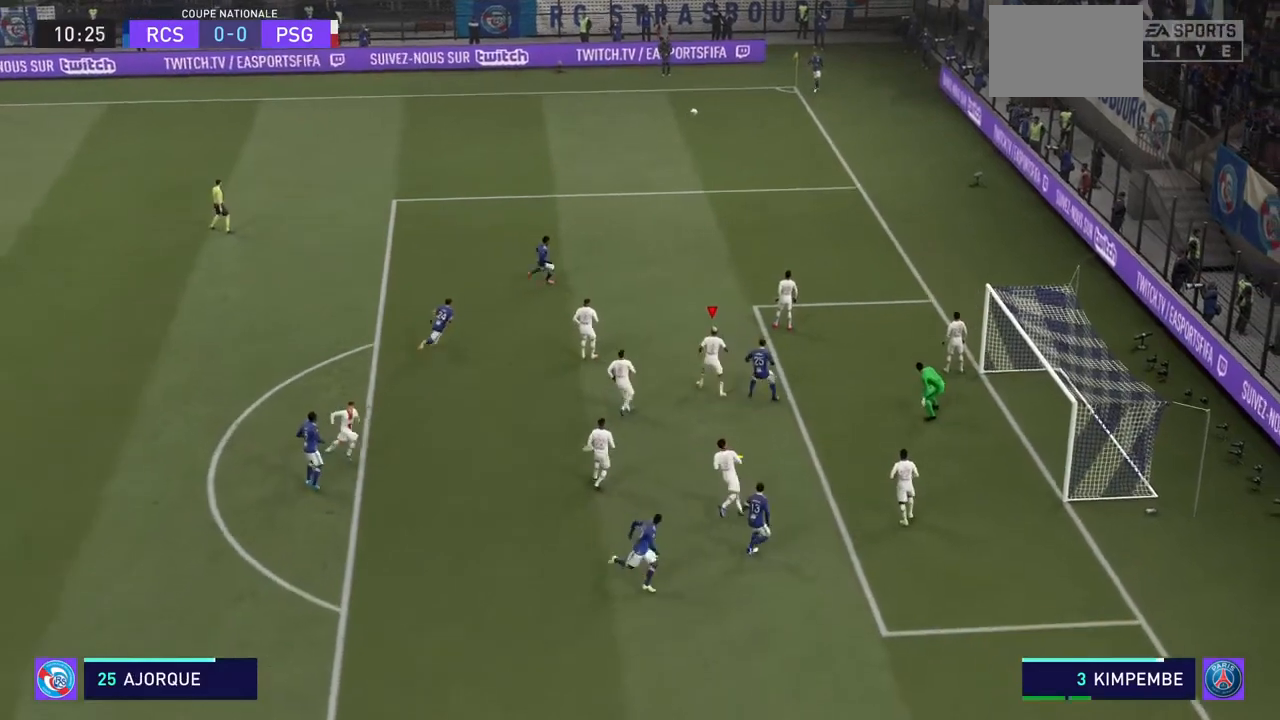
{"buttons": ["SQUARE", "R2"], "left_stick": "left", "right_stick": "center"}
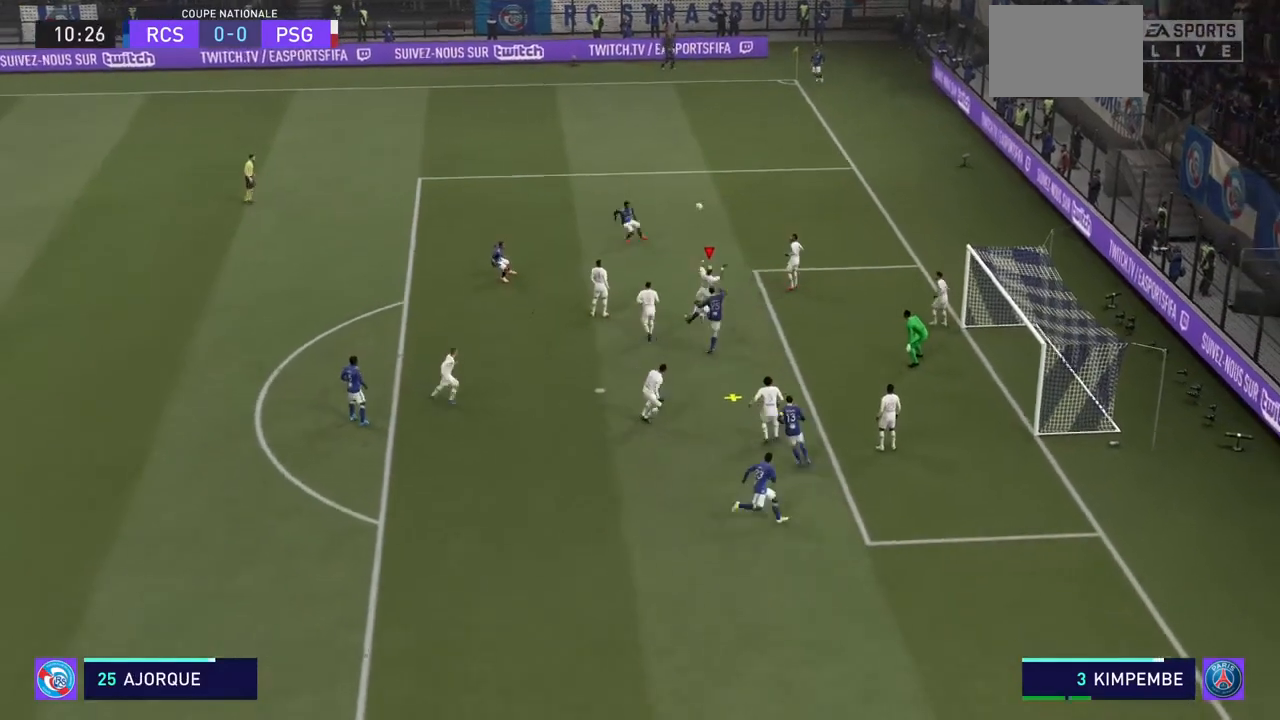
{"buttons": ["SQUARE", "R2"], "left_stick": "left", "right_stick": "center", "events": [[33, "SQUARE", "up"], [67, "SQUARE", "down"], [200, "SQUARE", "up"], [233, "SQUARE", "down"]]}